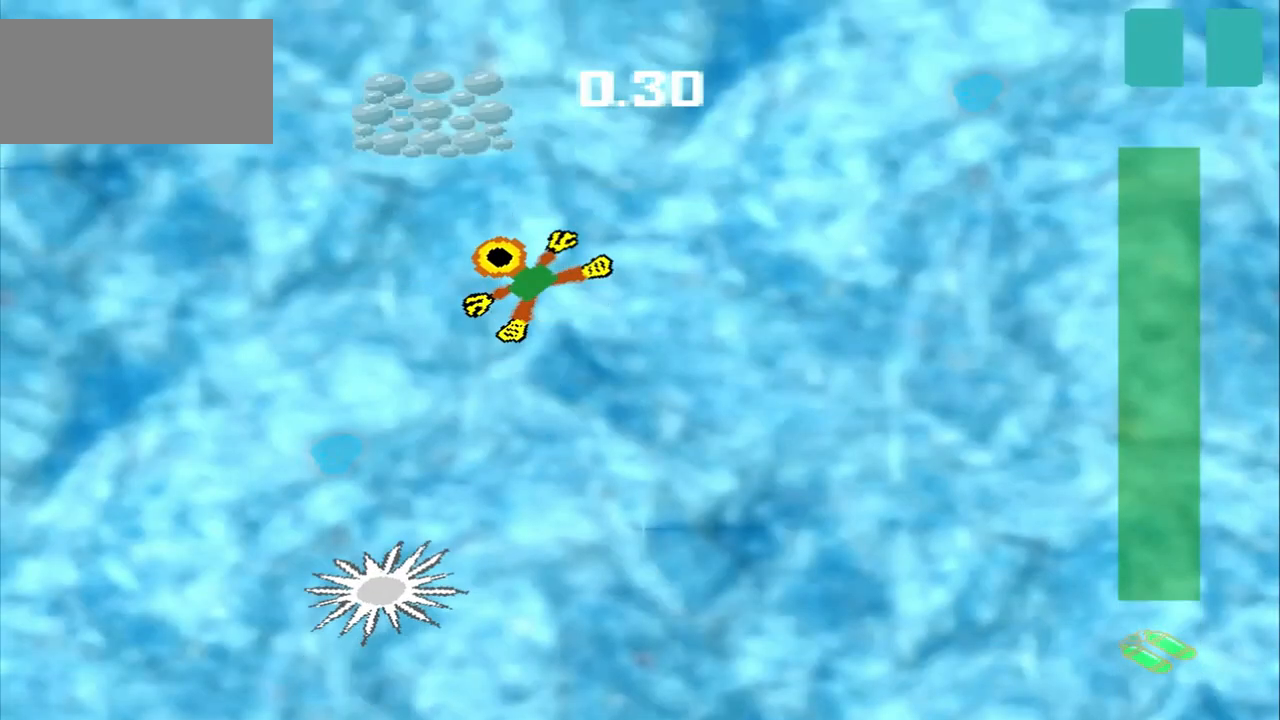
Gameplay with a controller (PlayStation layout); each line is a JSON object with the inputs held at the frame after it (dt_ms = milliseconds from this image to that frame). "events" lists button and stick changes between this image and that frame as [ms after this image, input, new state], when the widget could be followed in between. Not read: CROSS L2 L3 R2 R3 right_stick.
{"dt_ms": 500, "buttons": [], "left_stick": "up-left", "events": []}
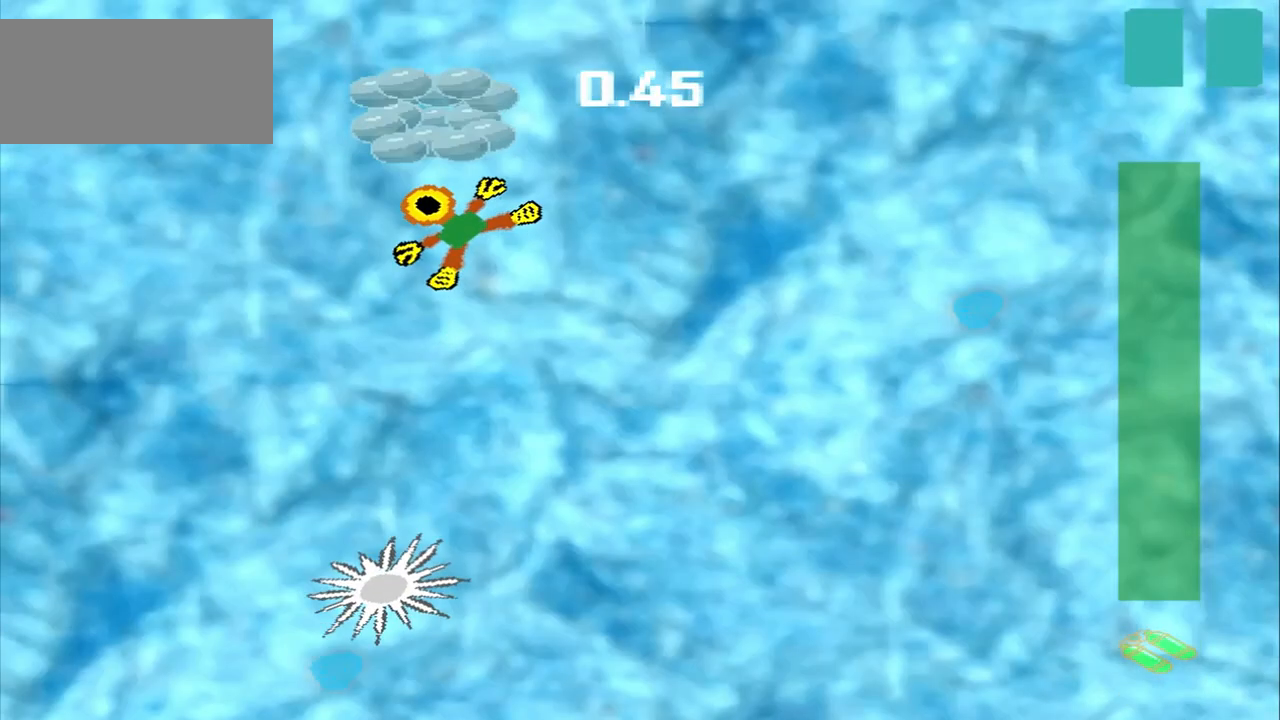
{"dt_ms": 500, "buttons": [], "left_stick": "up", "events": [[167, "left_stick", "up"]]}
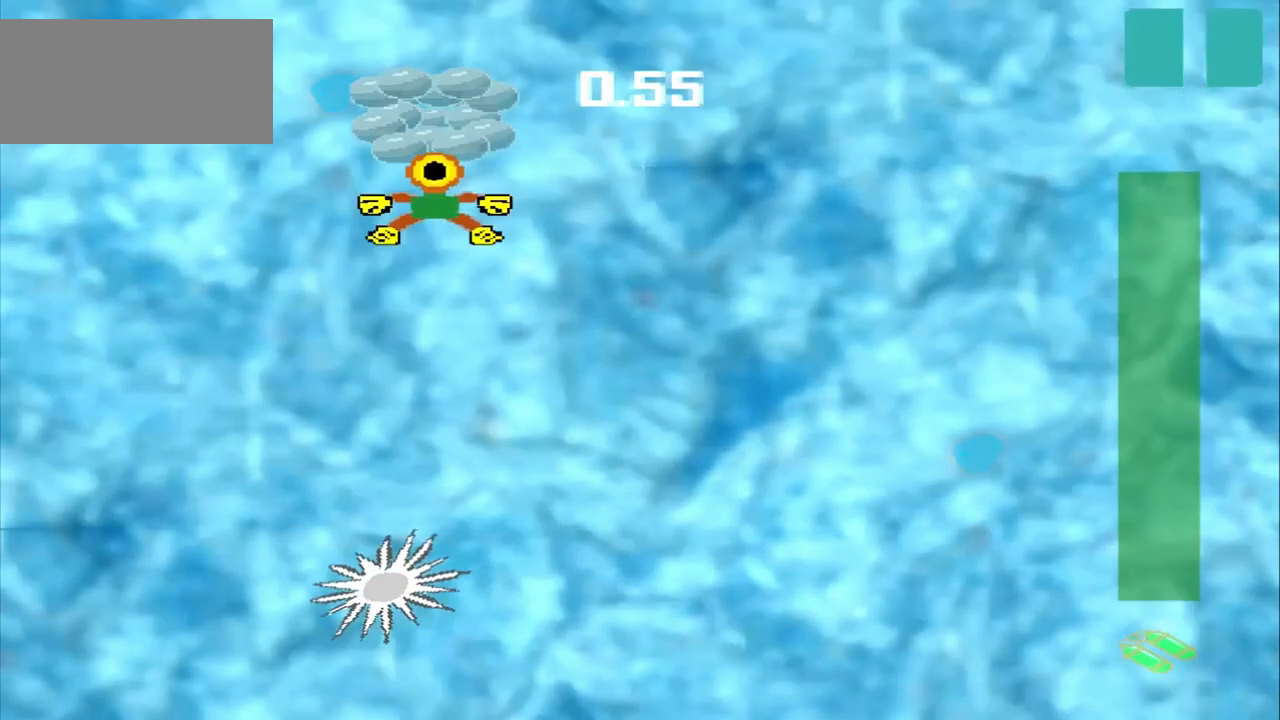
{"dt_ms": 500, "buttons": [], "left_stick": "down-right", "events": [[167, "left_stick", "down-right"]]}
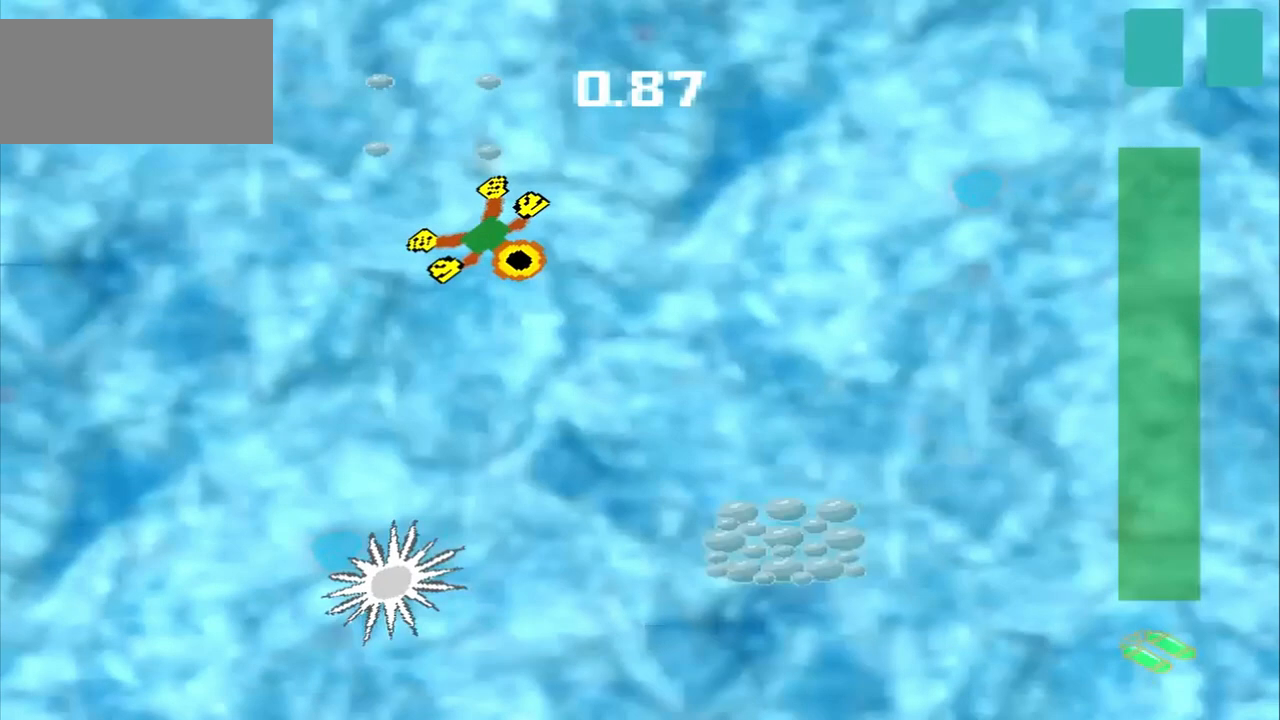
{"dt_ms": 500, "buttons": [], "left_stick": "down-right", "events": []}
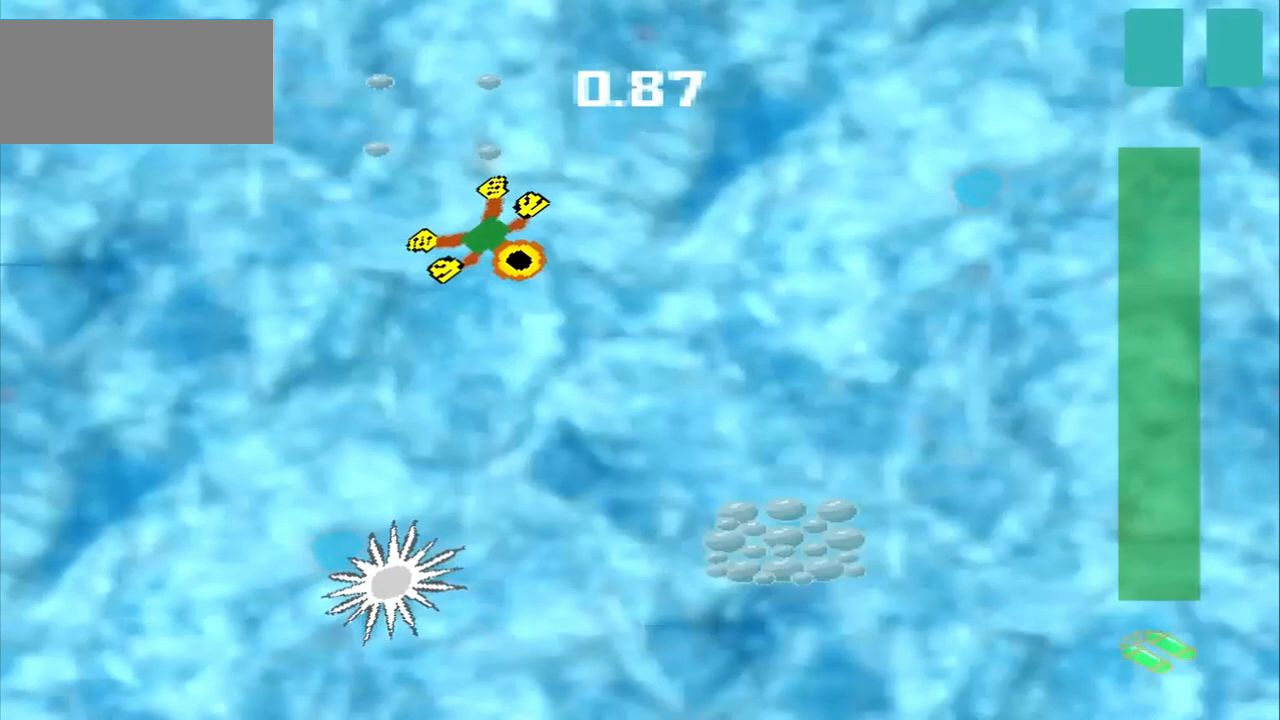
{"dt_ms": 500, "buttons": [], "left_stick": "down-right", "events": []}
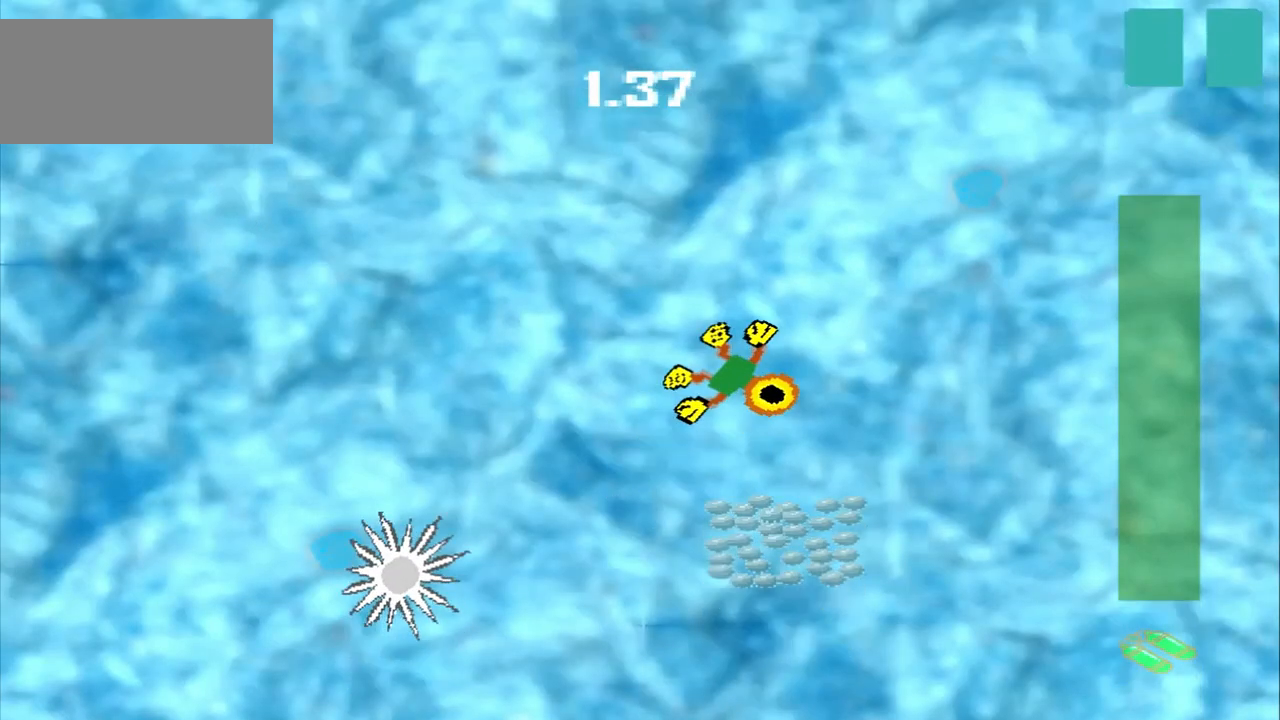
{"dt_ms": 500, "buttons": [], "left_stick": "down", "events": [[250, "left_stick", "down"]]}
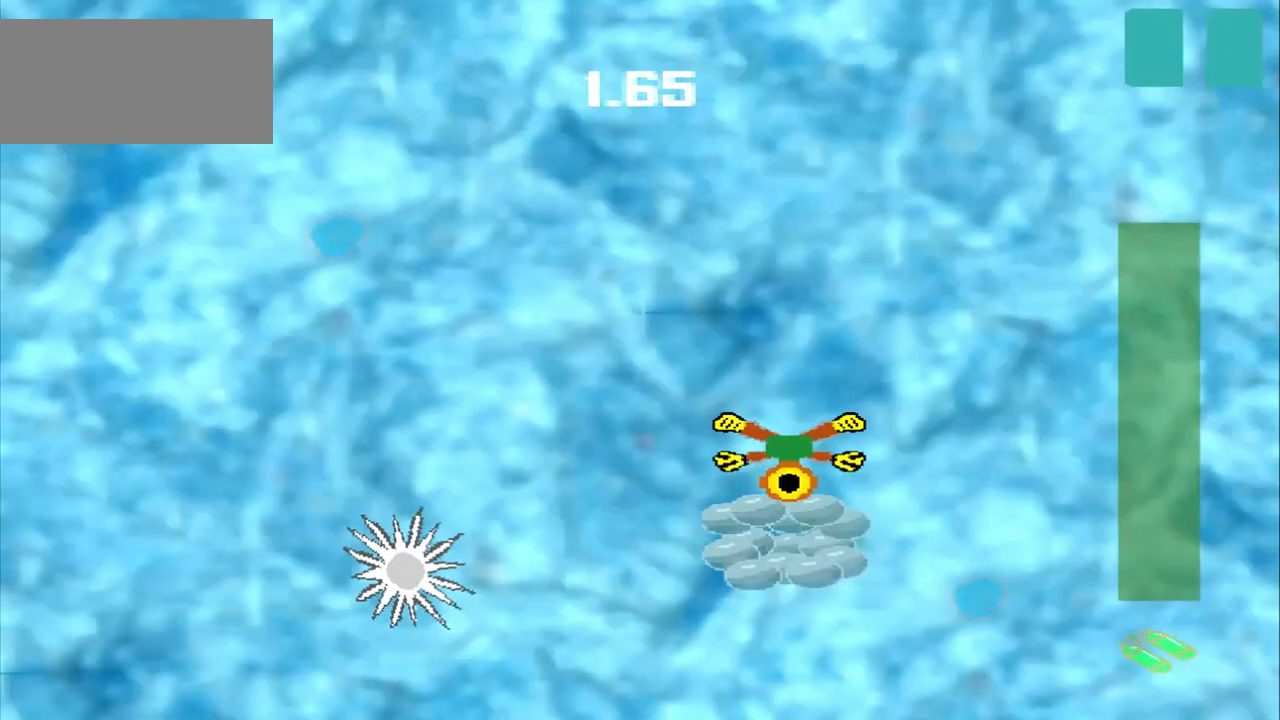
{"dt_ms": 500, "buttons": [], "left_stick": "center", "events": [[125, "left_stick", "center"]]}
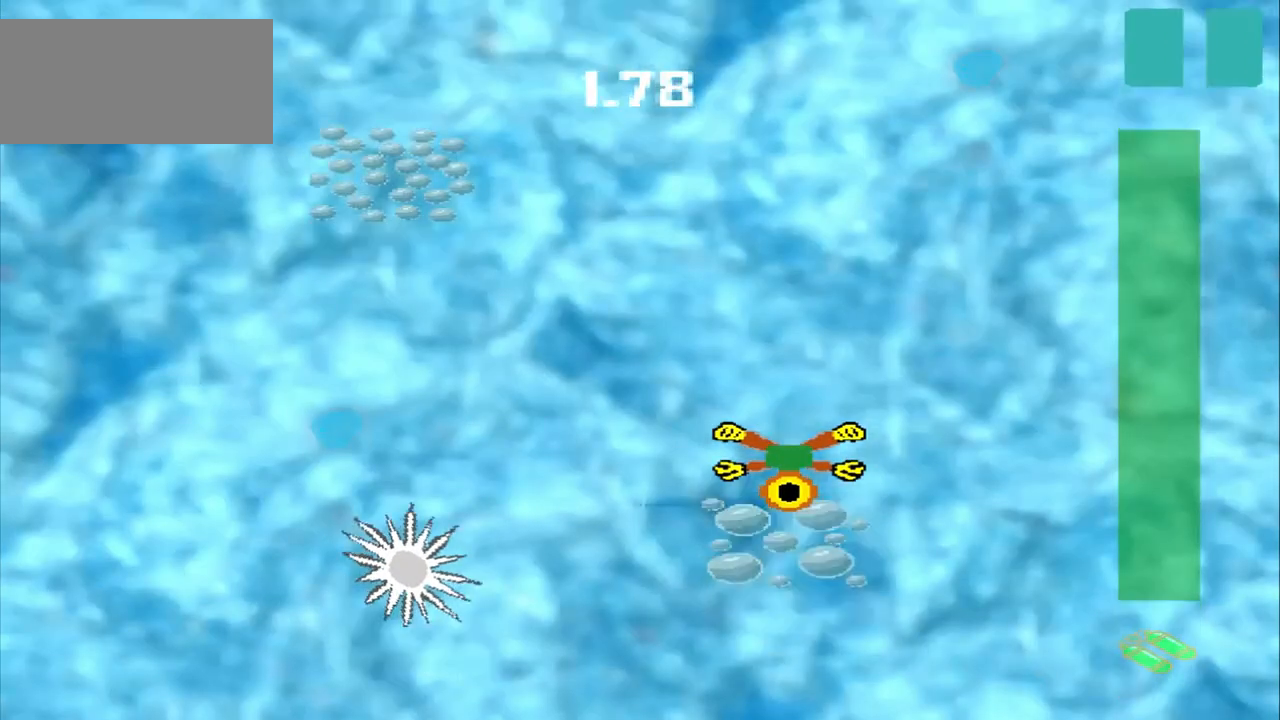
{"dt_ms": 500, "buttons": [], "left_stick": "up-left"}
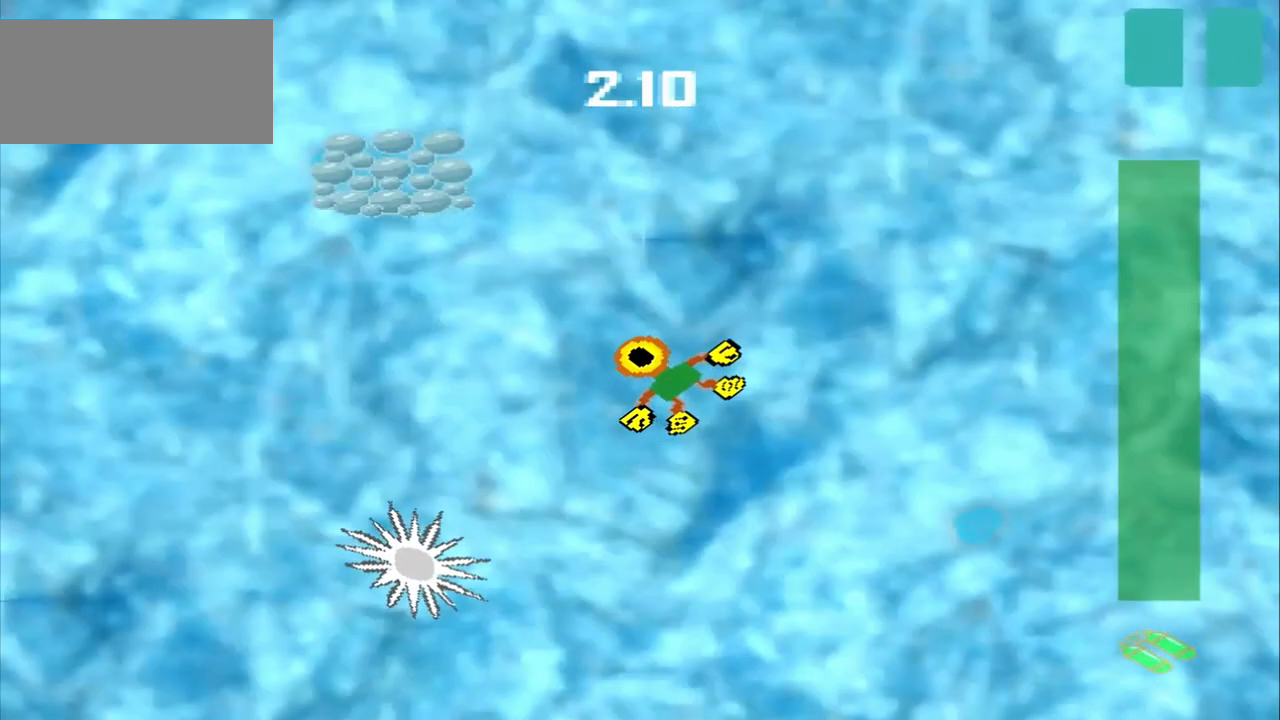
{"dt_ms": 500, "buttons": [], "left_stick": "left"}
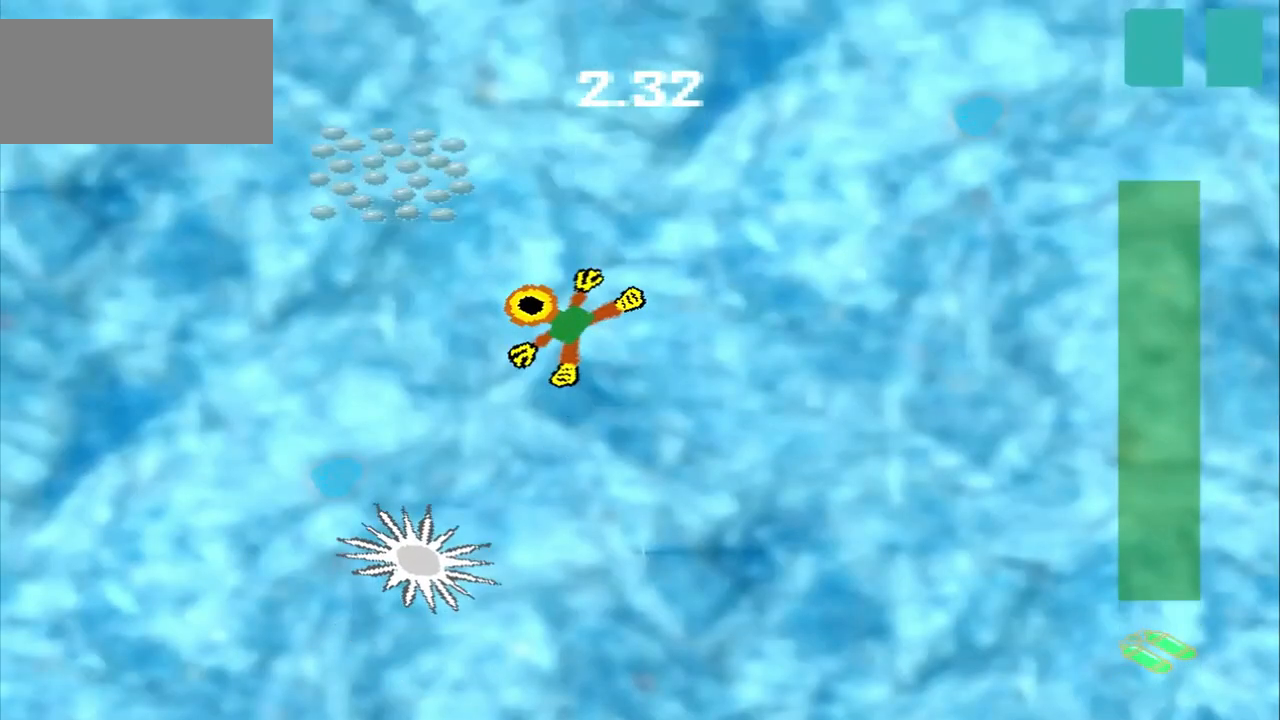
{"dt_ms": 500, "buttons": [], "left_stick": "center", "events": [[458, "left_stick", "center"]]}
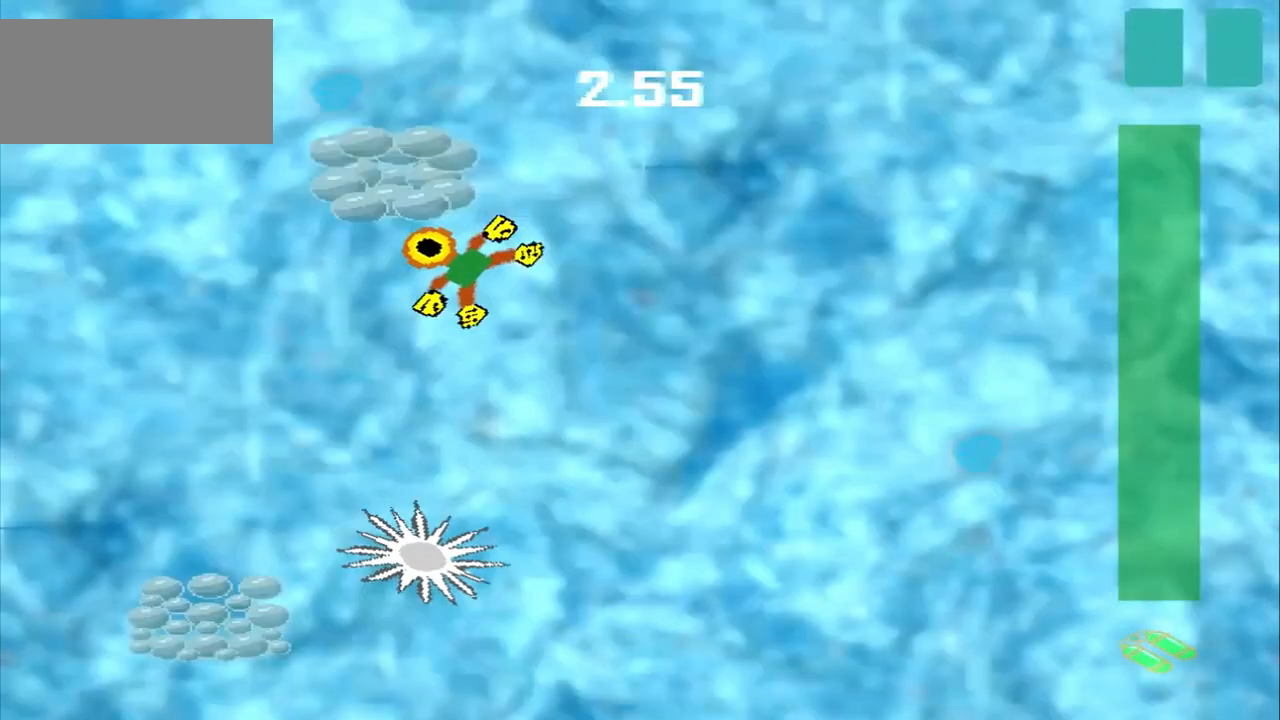
{"dt_ms": 500, "buttons": [], "left_stick": "down-left", "events": [[83, "left_stick", "down-left"]]}
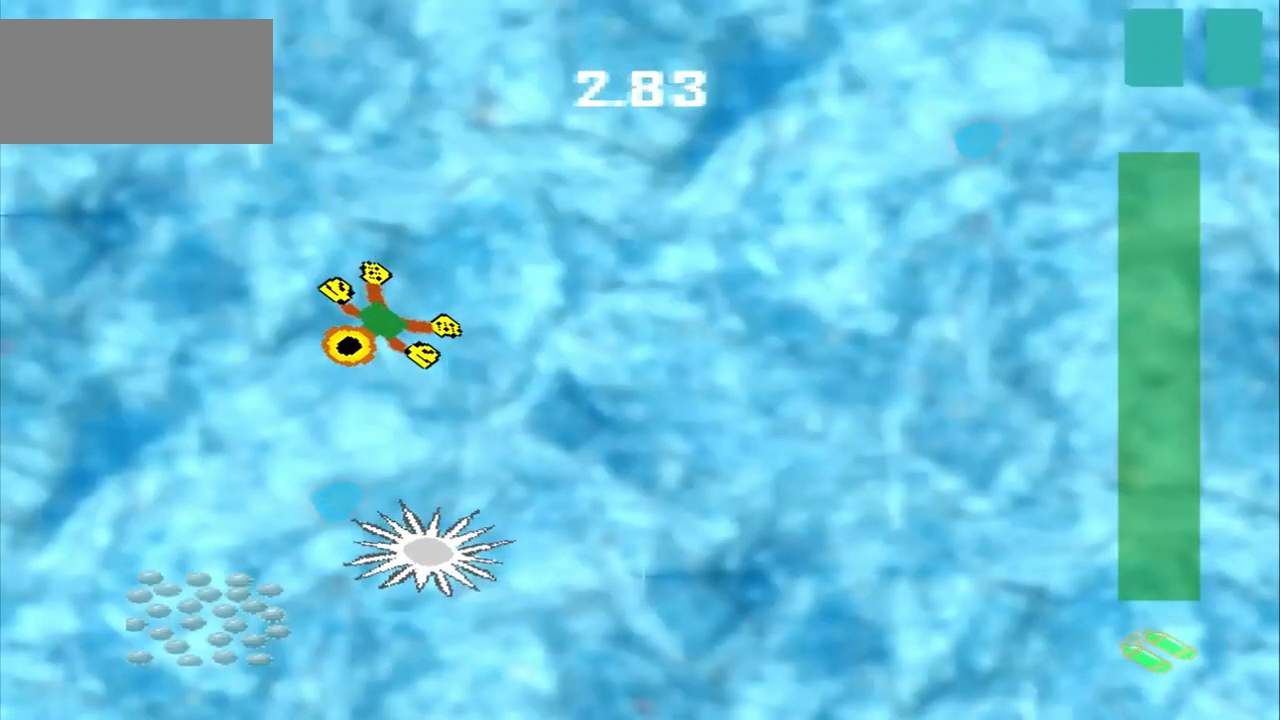
{"dt_ms": 500, "buttons": [], "left_stick": "down-left", "events": []}
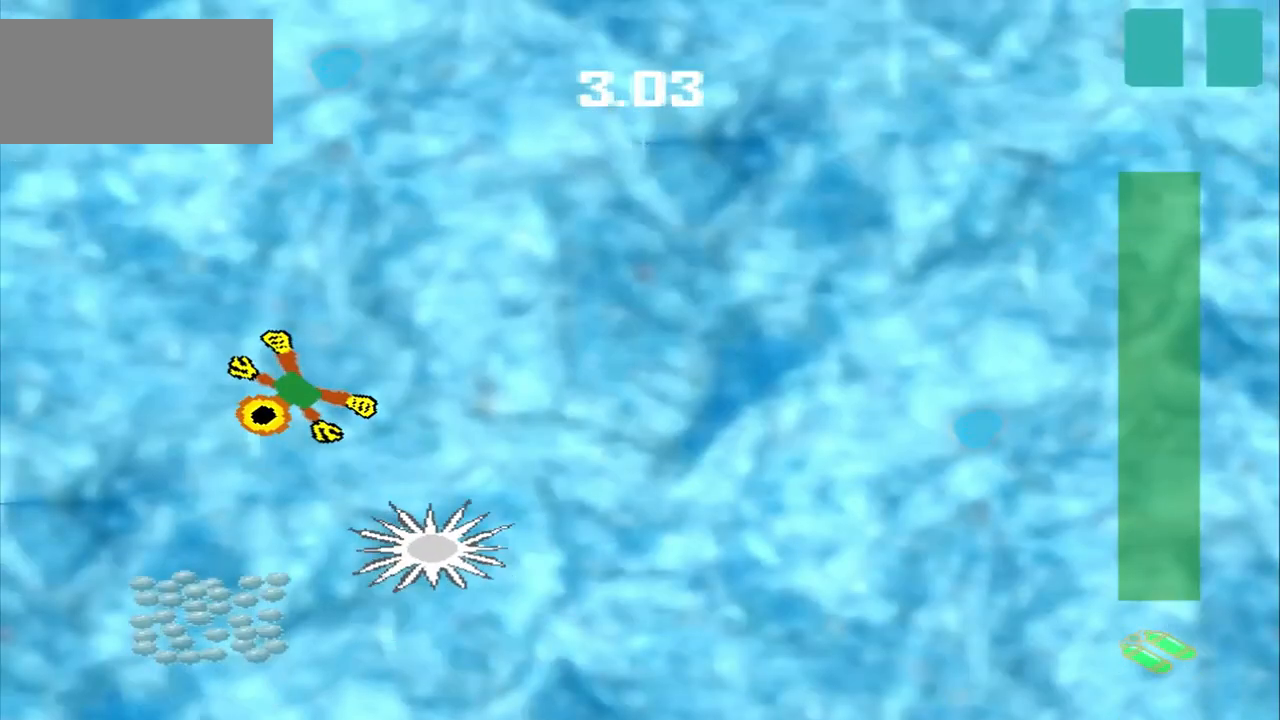
{"dt_ms": 500, "buttons": [], "left_stick": "down", "events": [[333, "left_stick", "down"]]}
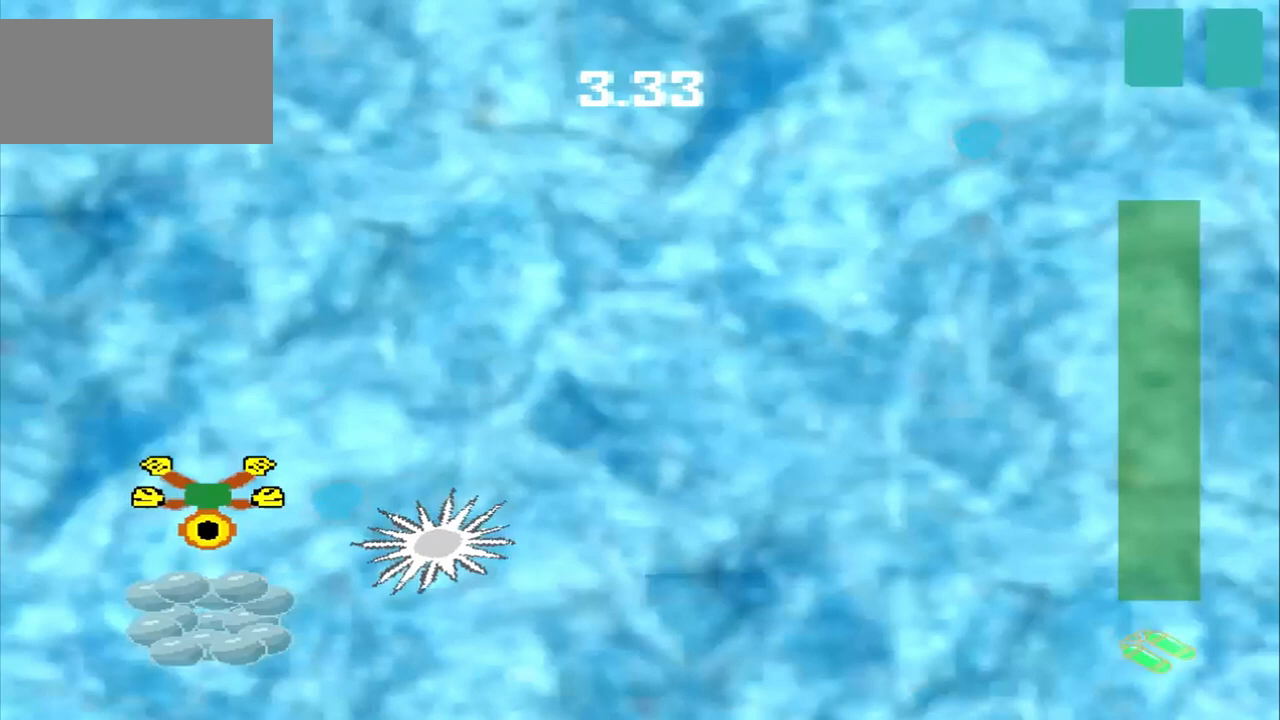
{"dt_ms": 500, "buttons": [], "left_stick": "center"}
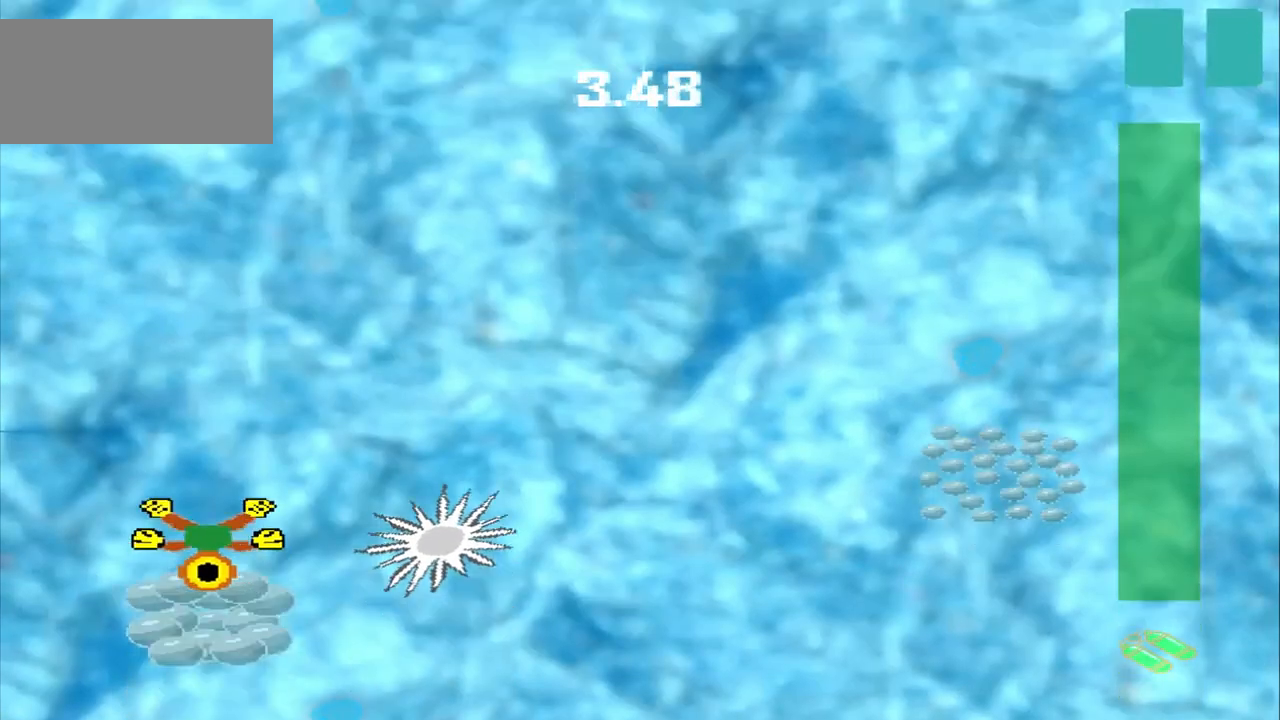
{"dt_ms": 500, "buttons": [], "left_stick": "up-right", "events": [[83, "left_stick", "up"], [250, "left_stick", "up-right"]]}
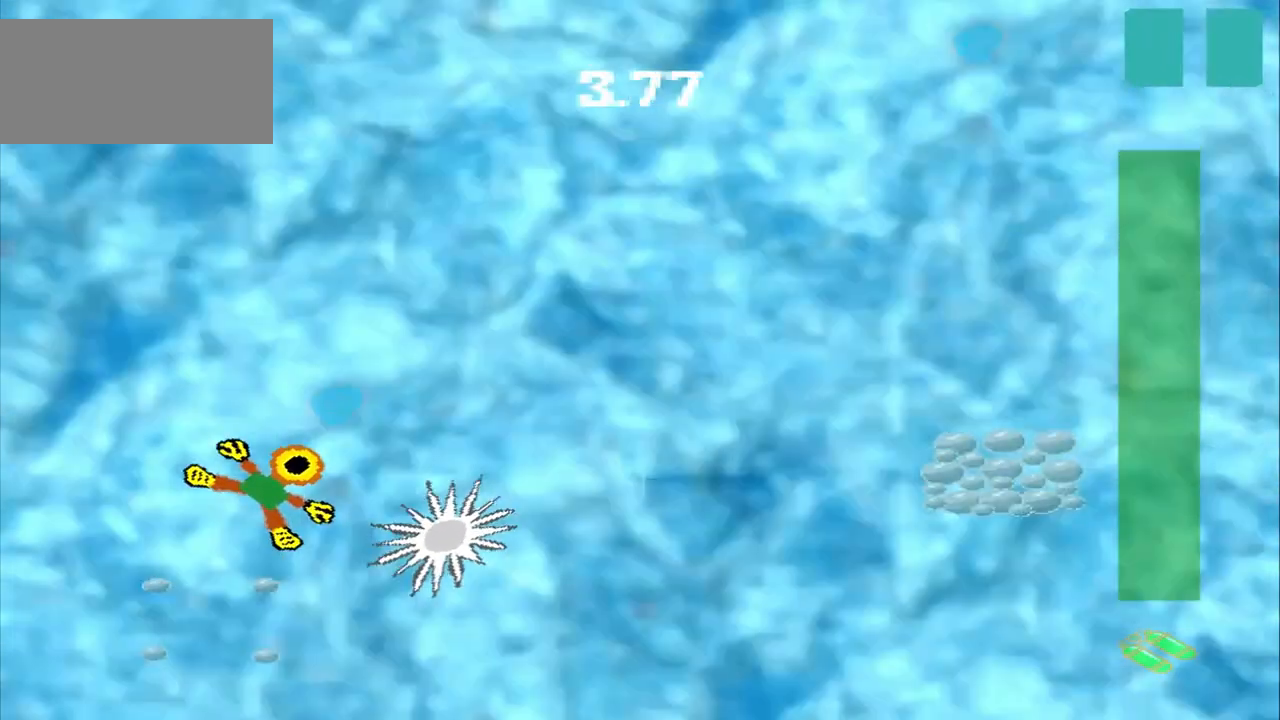
{"dt_ms": 500, "buttons": [], "left_stick": "up-right", "events": []}
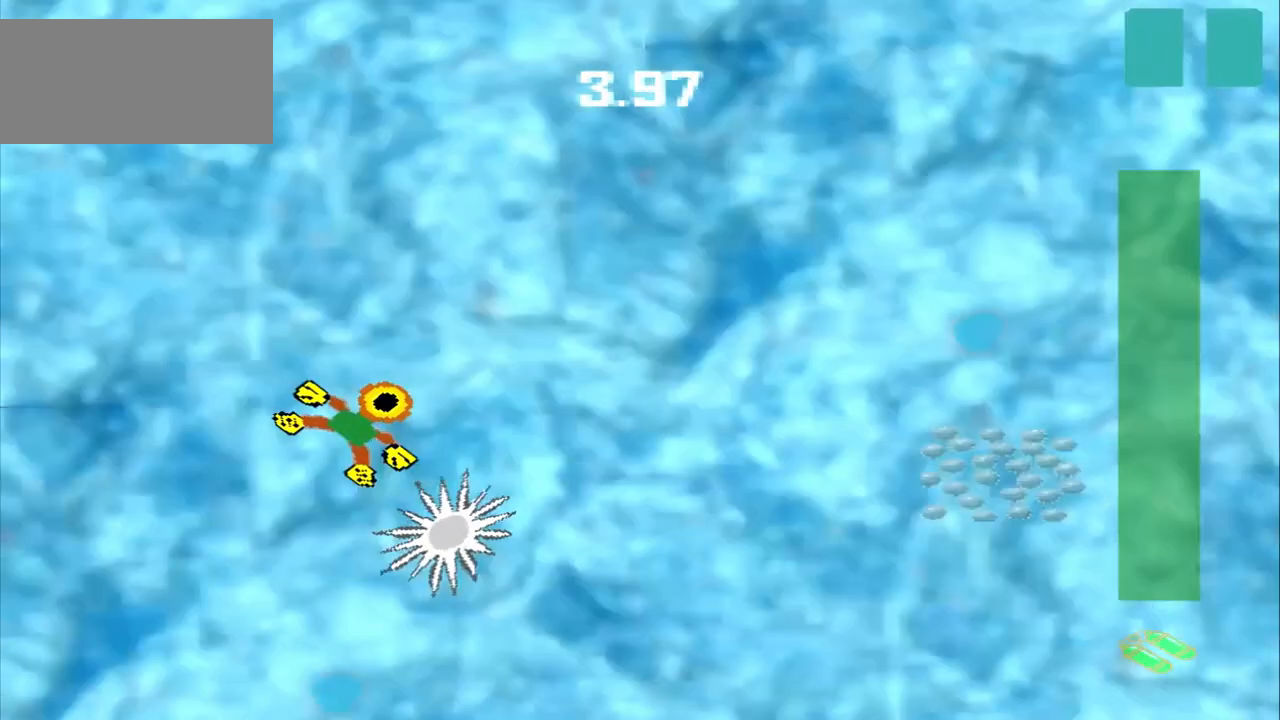
{"dt_ms": 500, "buttons": [], "left_stick": "down-right", "events": [[500, "left_stick", "down-right"]]}
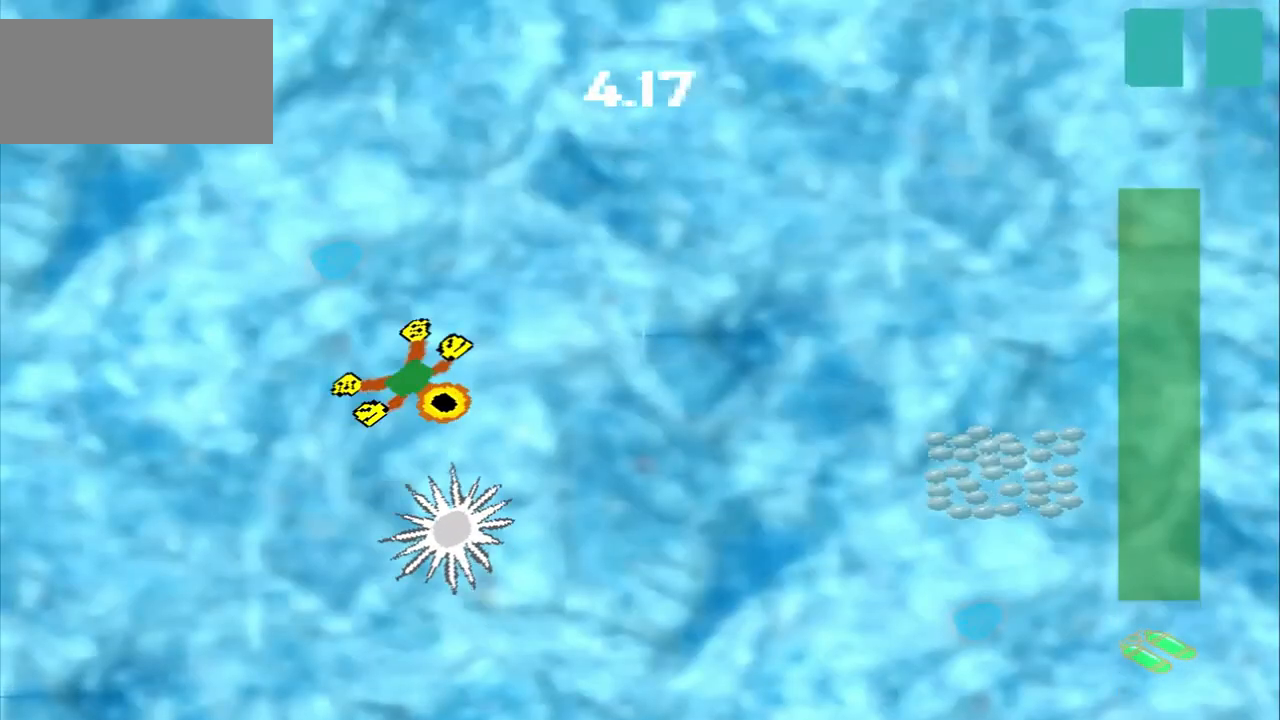
{"dt_ms": 500, "buttons": [], "left_stick": "right", "events": [[250, "left_stick", "right"]]}
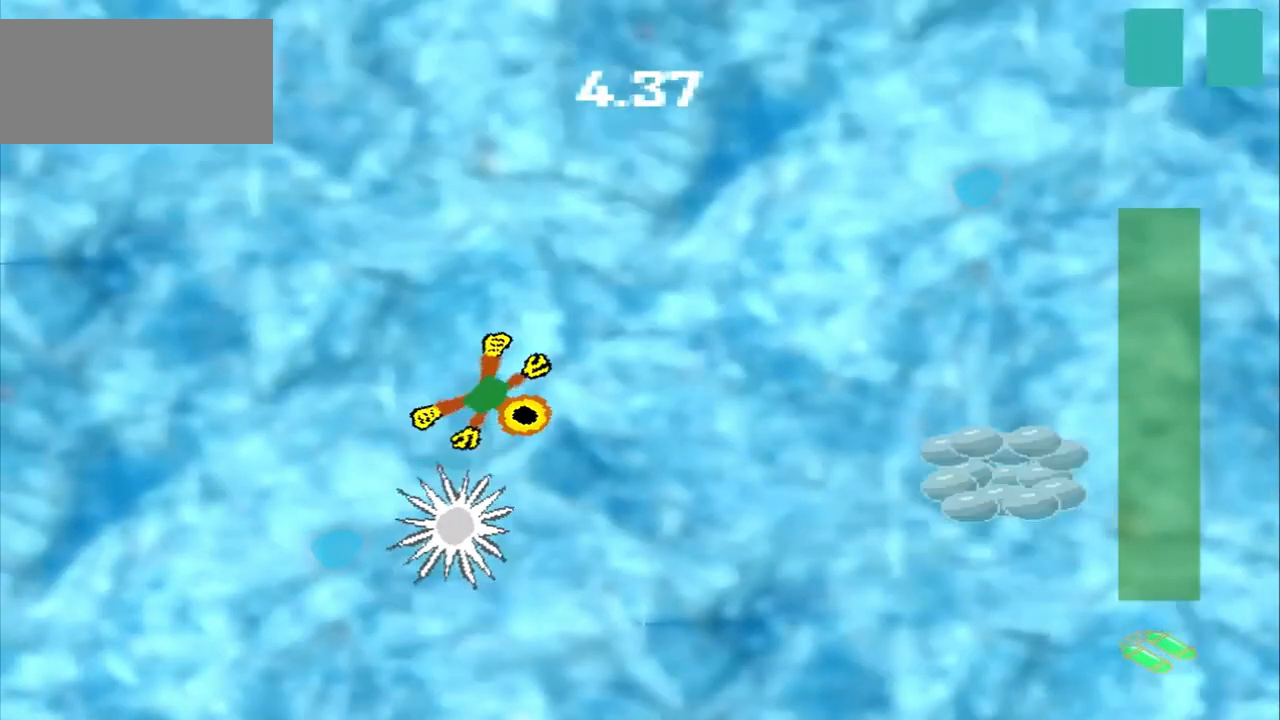
{"dt_ms": 500, "buttons": [], "left_stick": "right", "events": [[83, "left_stick", "center"], [167, "left_stick", "right"]]}
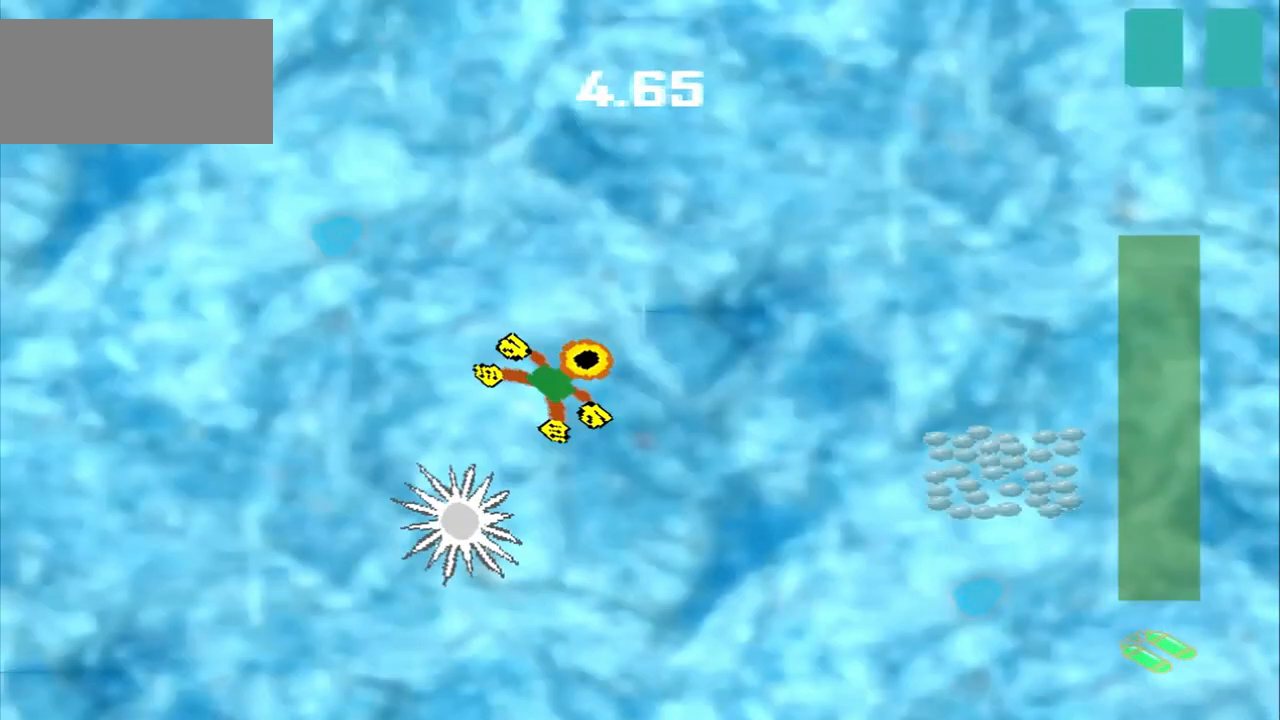
{"dt_ms": 500, "buttons": [], "left_stick": "down-right", "events": [[167, "left_stick", "down-right"]]}
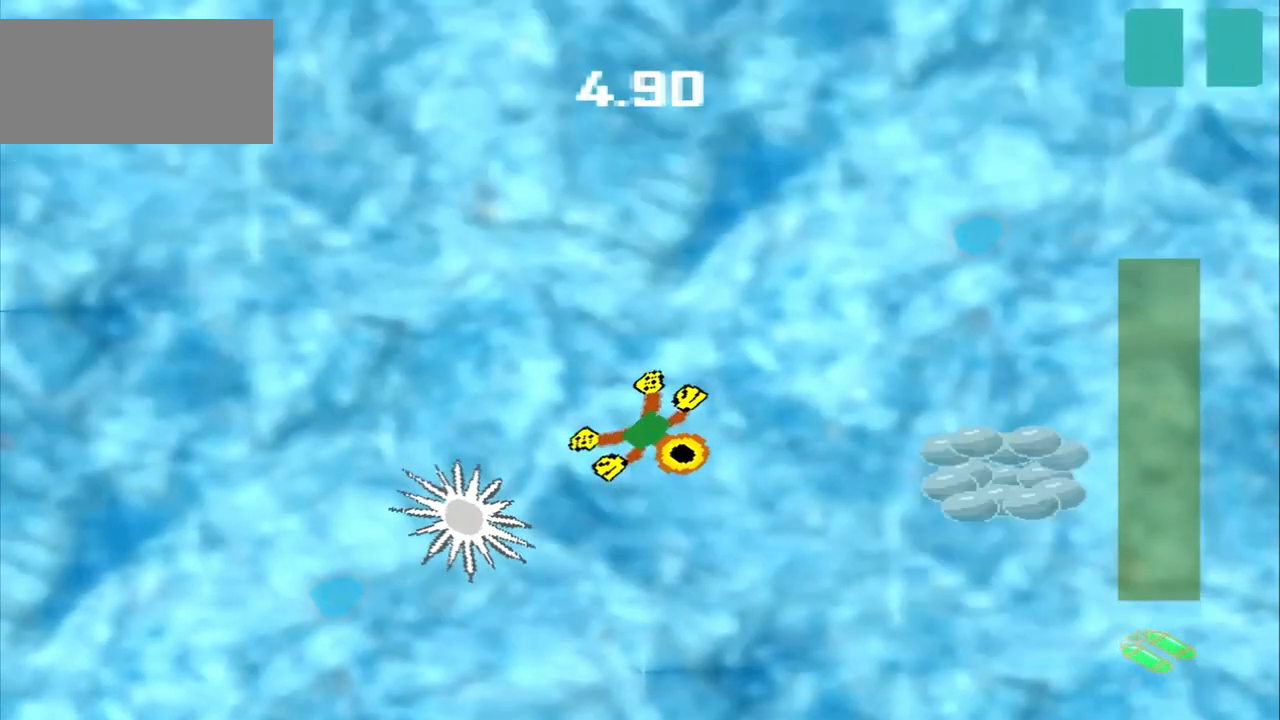
{"dt_ms": 500, "buttons": [], "left_stick": "down-right", "events": []}
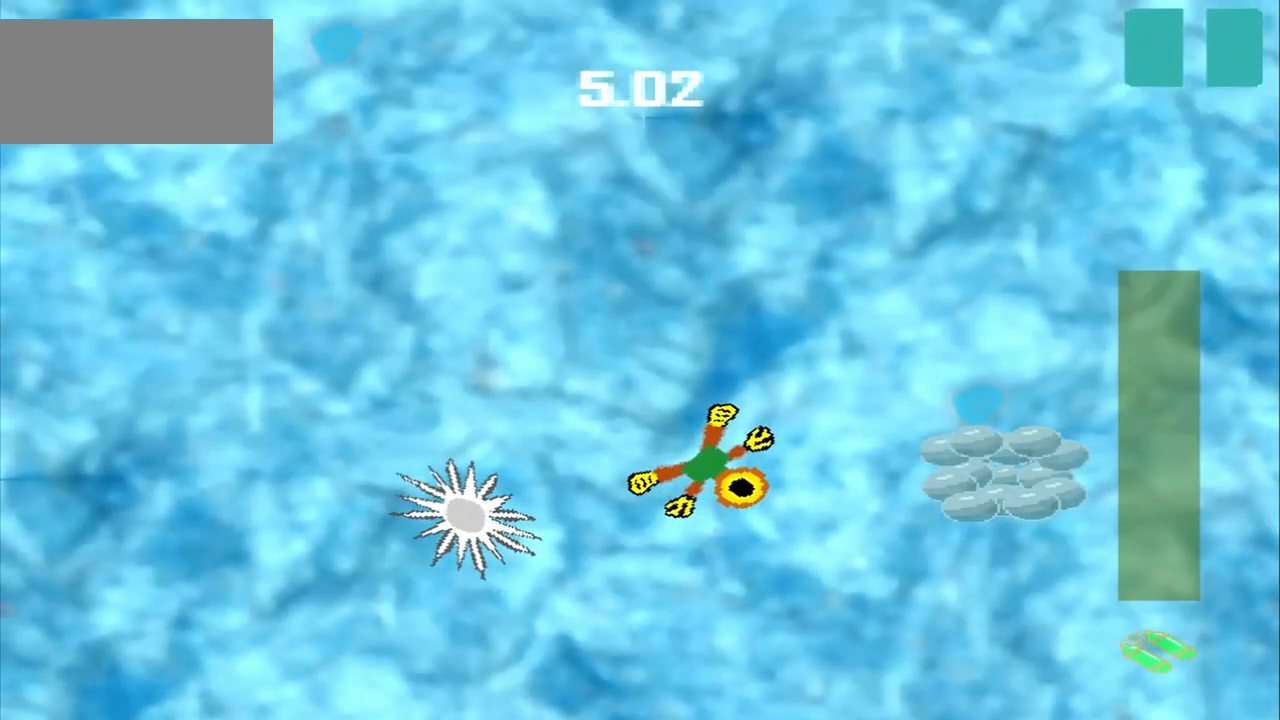
{"dt_ms": 500, "buttons": [], "left_stick": "right", "events": [[83, "left_stick", "right"]]}
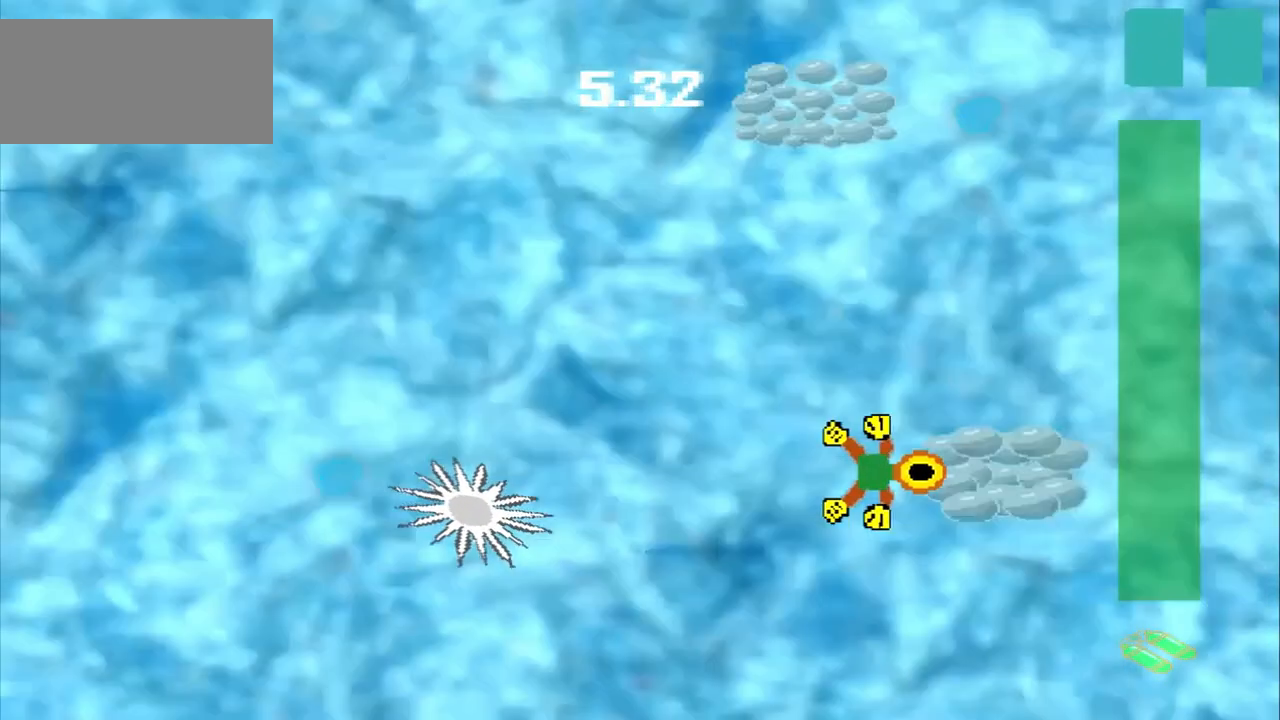
{"dt_ms": 1000, "buttons": [], "left_stick": "up"}
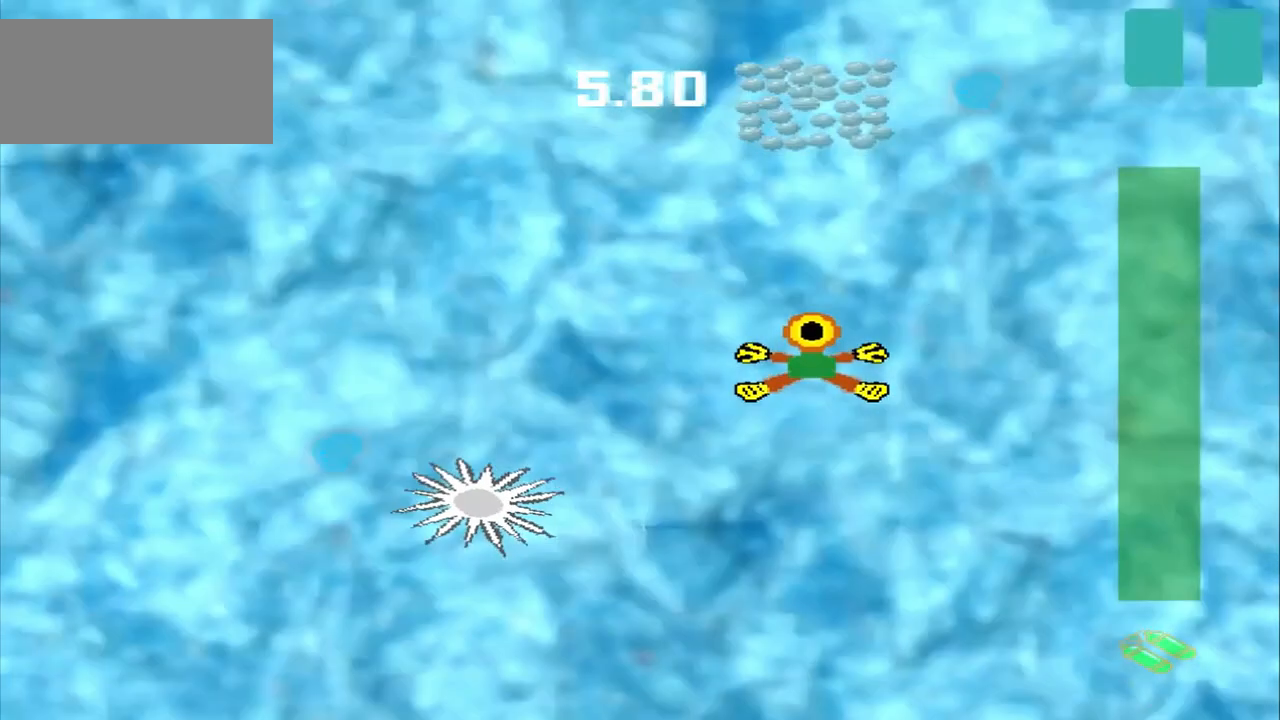
{"dt_ms": 500, "buttons": [], "left_stick": "up", "events": []}
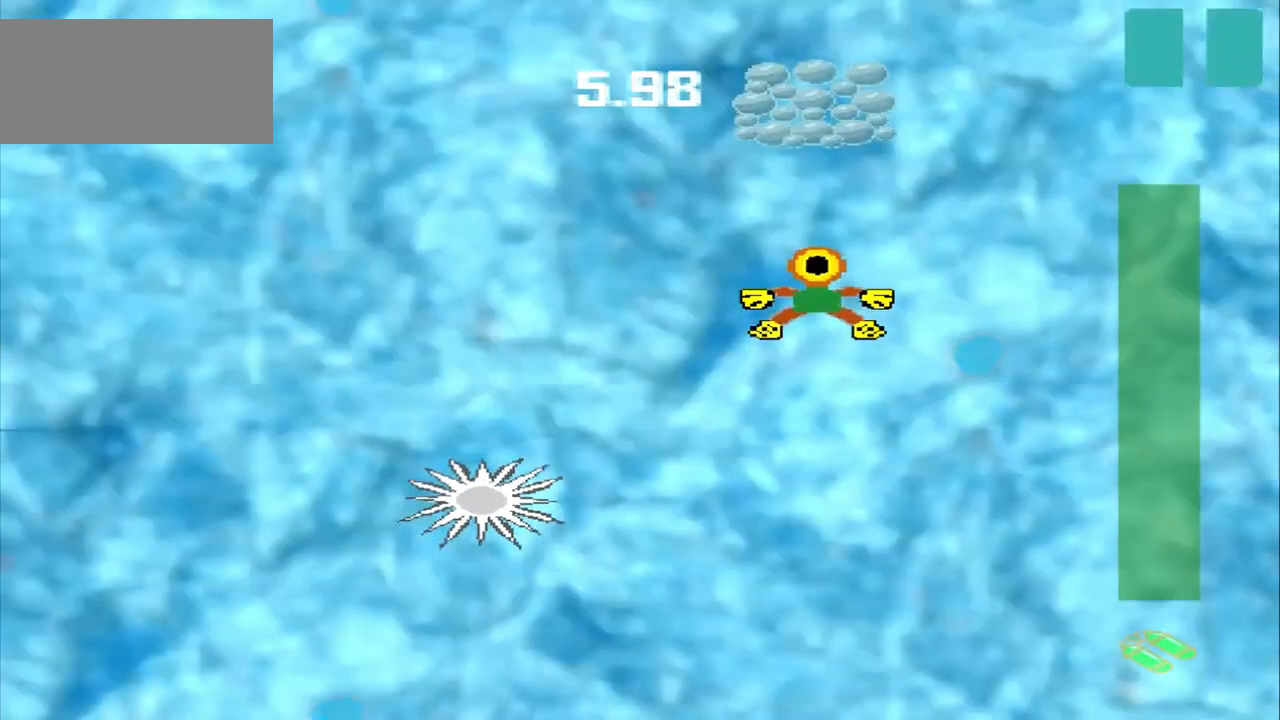
{"dt_ms": 500, "buttons": [], "left_stick": "up", "events": []}
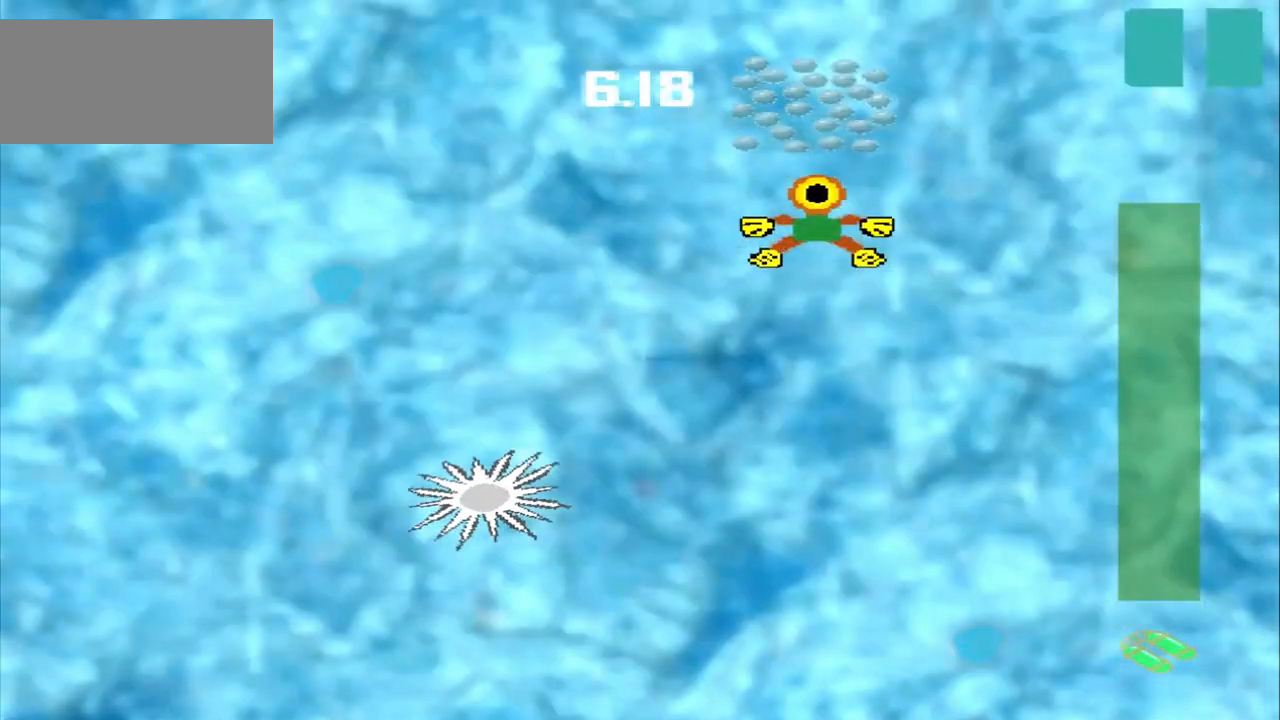
{"dt_ms": 1000, "buttons": [], "left_stick": "down-left"}
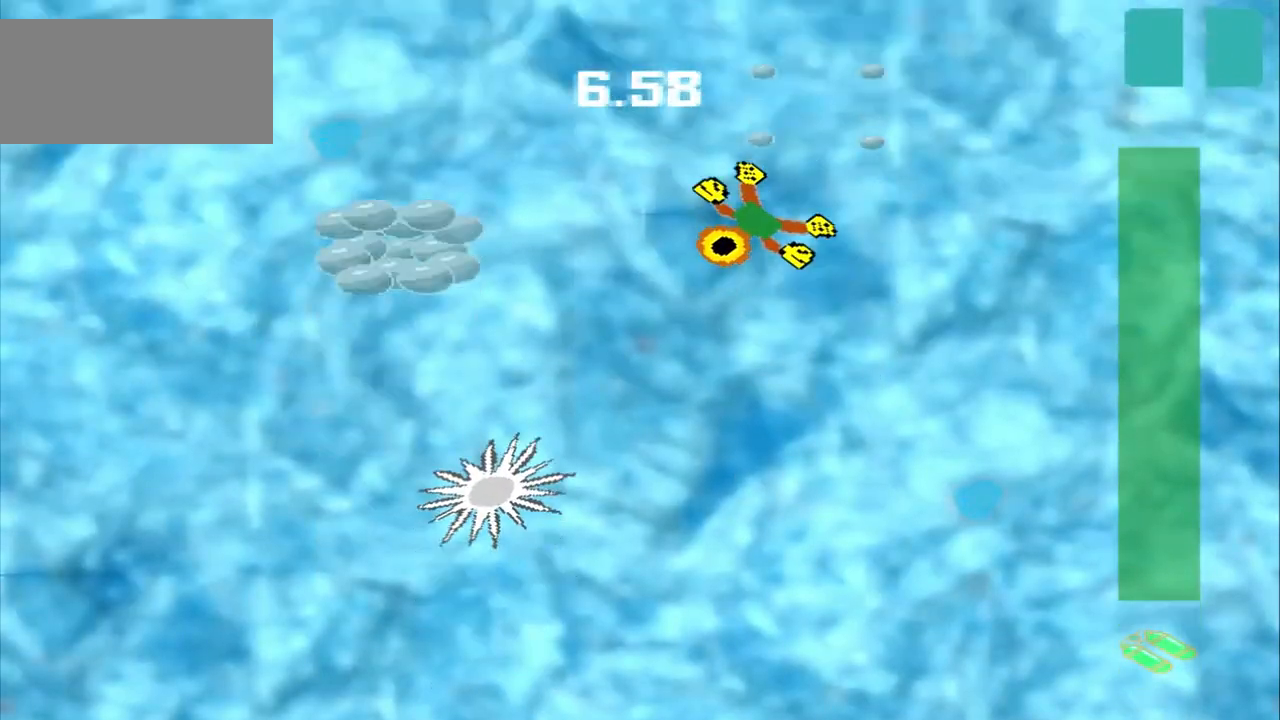
{"dt_ms": 500, "buttons": [], "left_stick": "left", "events": [[42, "left_stick", "left"]]}
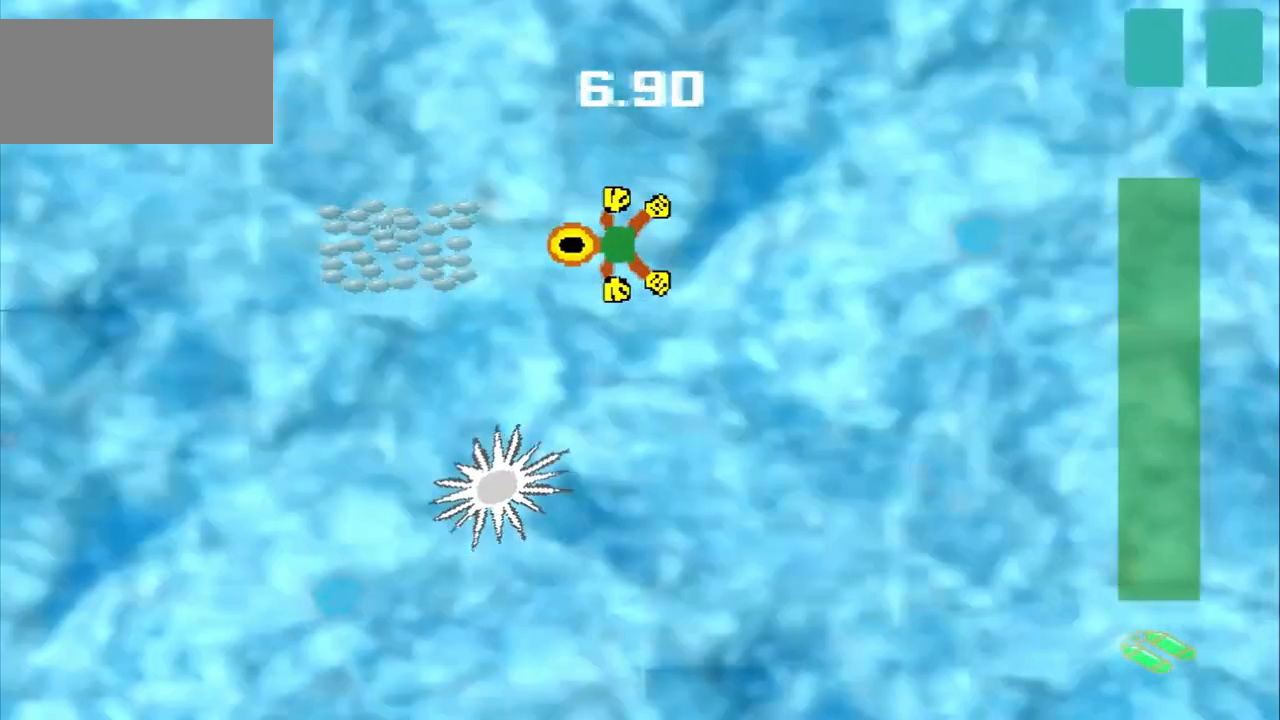
{"dt_ms": 500, "buttons": [], "left_stick": "down-left", "events": [[333, "left_stick", "center"], [500, "left_stick", "down-left"]]}